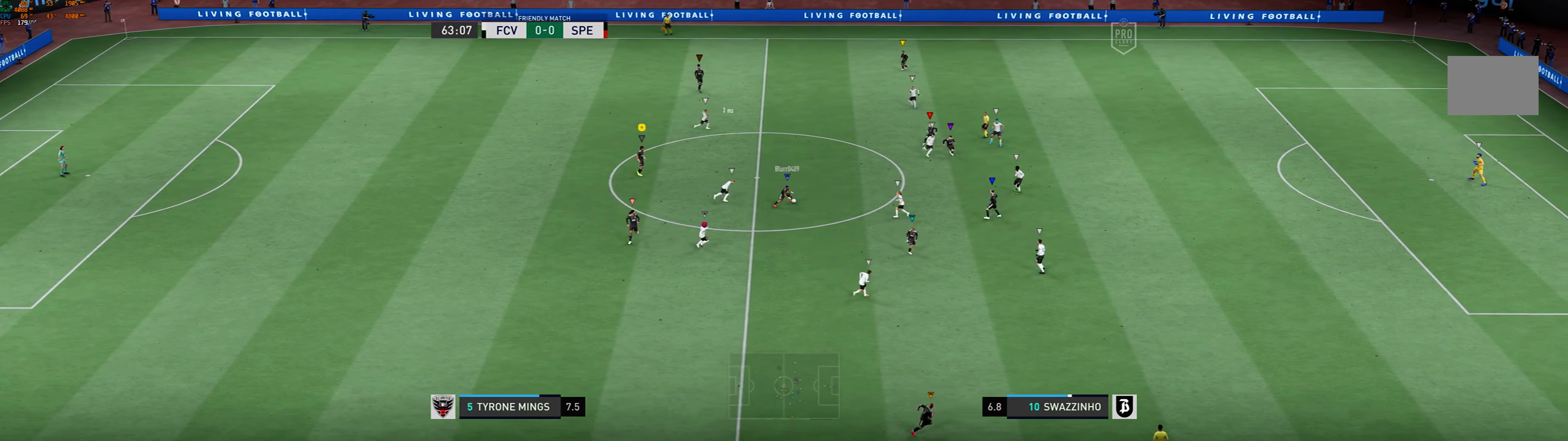
Gameplay with a controller (Xbox layout); each line is a JSON object with the inputs held at the frame after it. "events" lists button and stick changes between this image and that frame as [ms after this image, input, new state], when the widget could be followed in between. Not read: L3 R3 right_stick.
{"buttons": ["L2"], "left_stick": "right", "events": []}
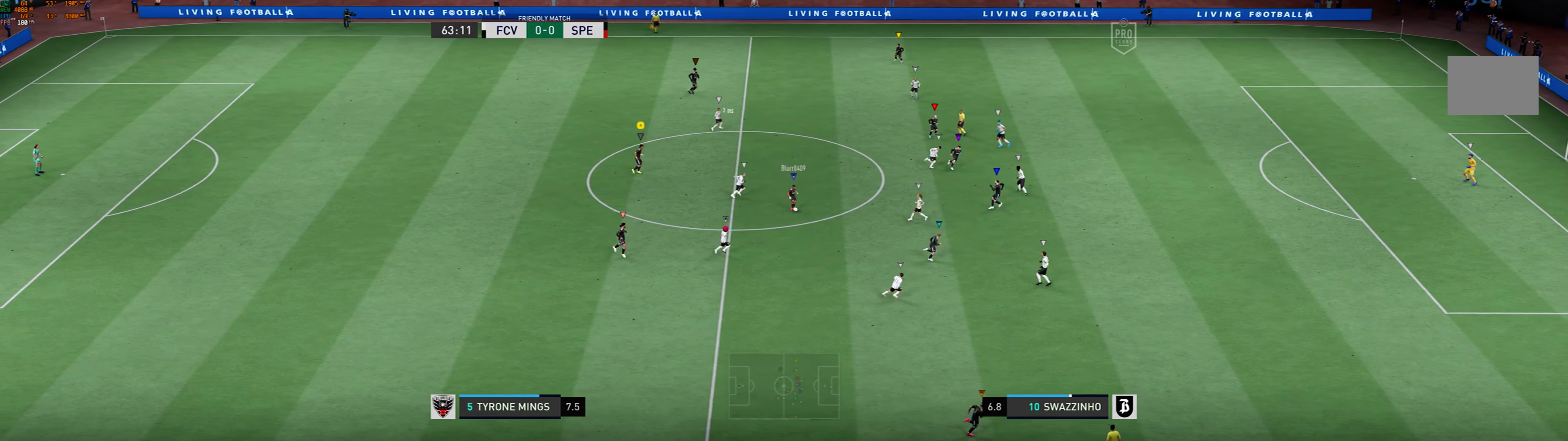
{"buttons": ["L2"], "left_stick": "right", "events": [[100, "L2", "up"], [133, "left_stick", "up-right"], [466, "L2", "down"], [466, "left_stick", "right"]]}
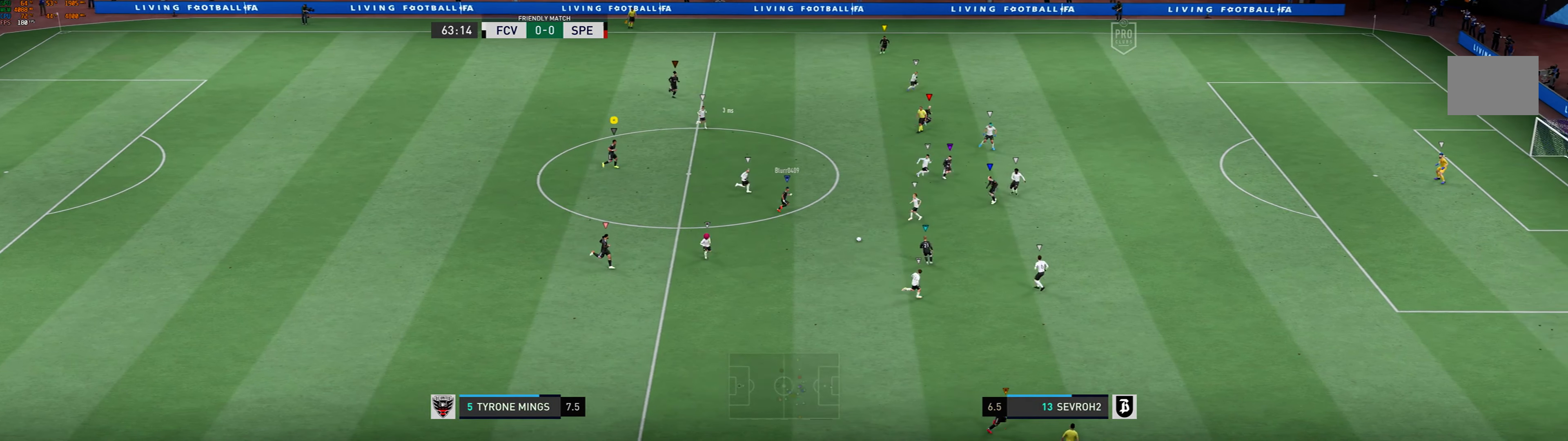
{"buttons": [], "left_stick": "right", "events": [[166, "L2", "up"]]}
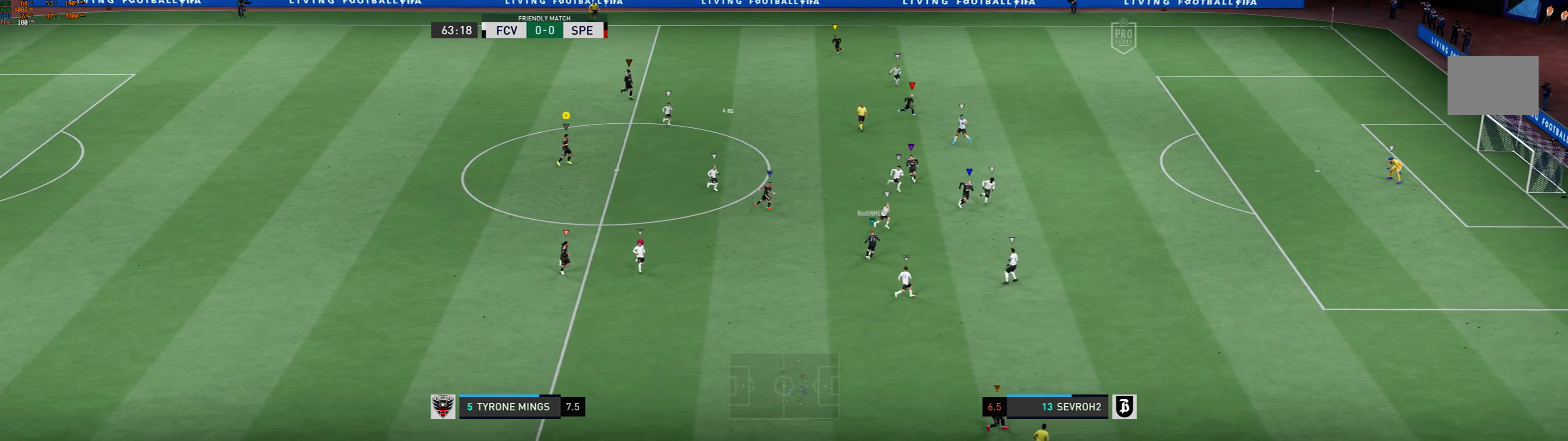
{"buttons": ["L2"], "left_stick": "right", "events": [[366, "L2", "down"]]}
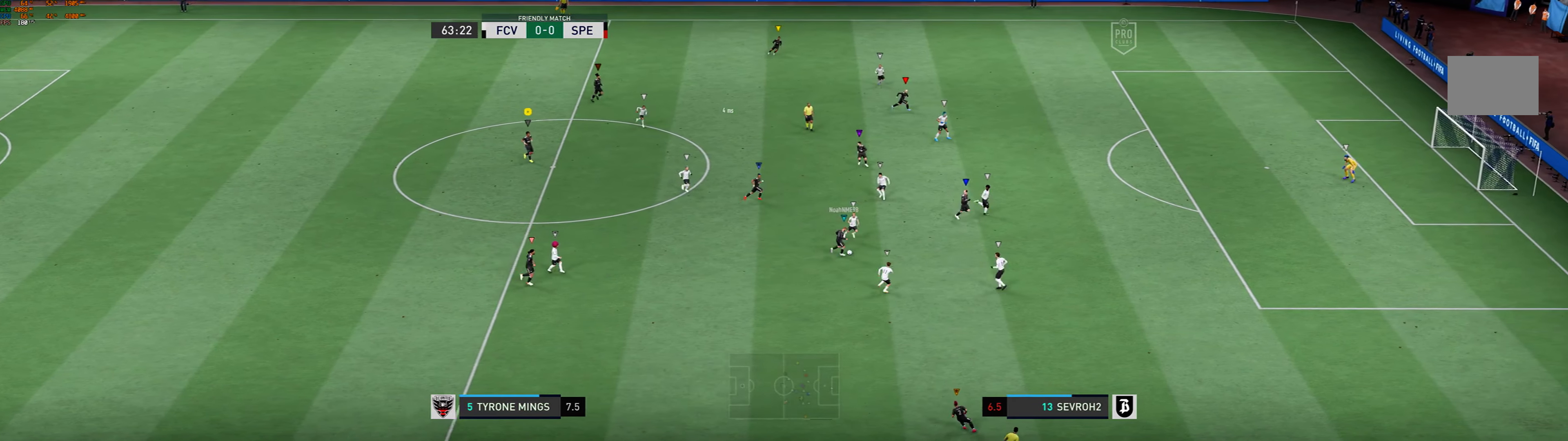
{"buttons": ["L2"], "left_stick": "center", "events": [[33, "L2", "up"], [166, "left_stick", "center"], [233, "L2", "down"]]}
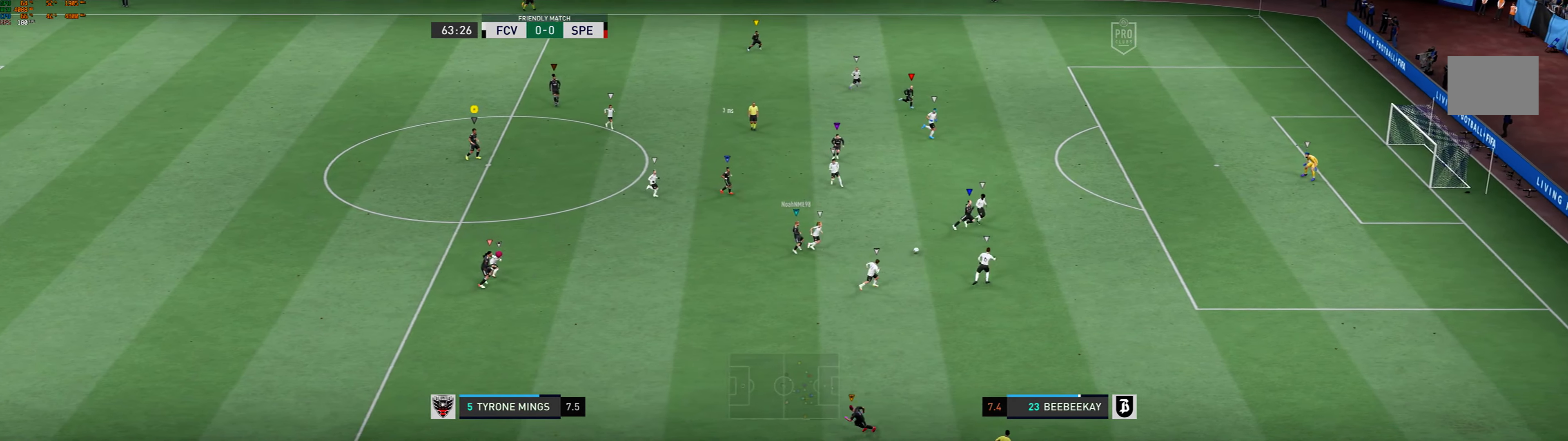
{"buttons": ["L2"], "left_stick": "center", "events": []}
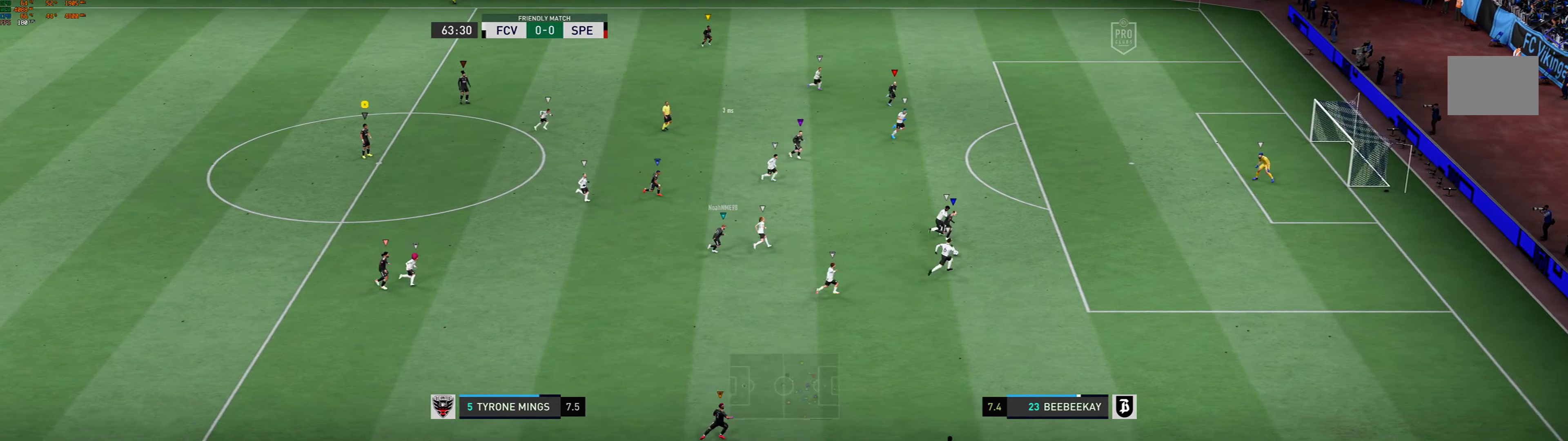
{"buttons": [], "left_stick": "right"}
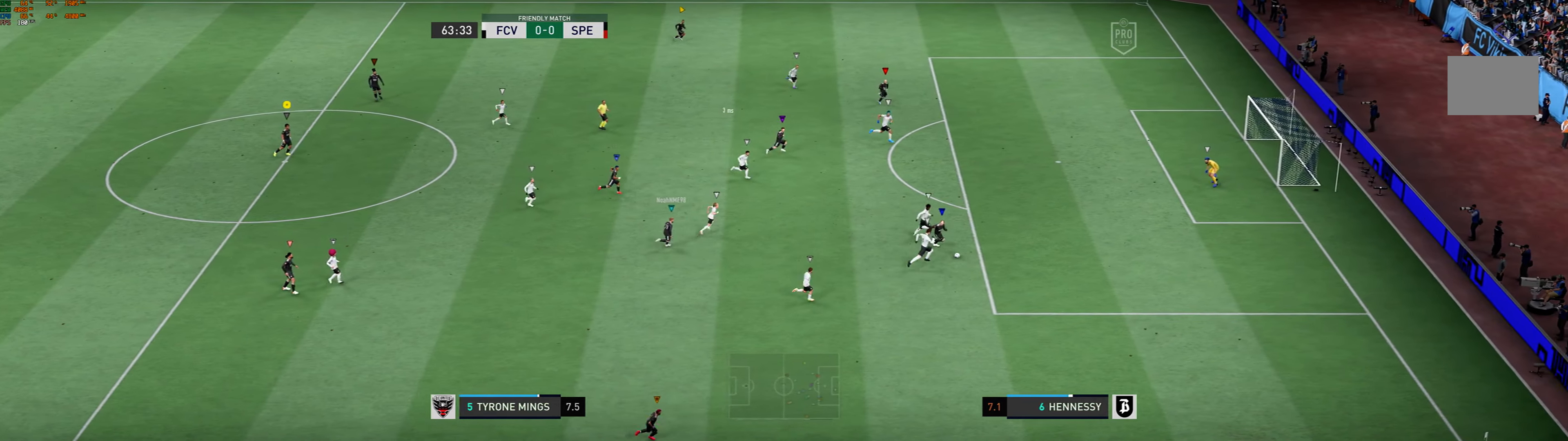
{"buttons": [], "left_stick": "right", "events": []}
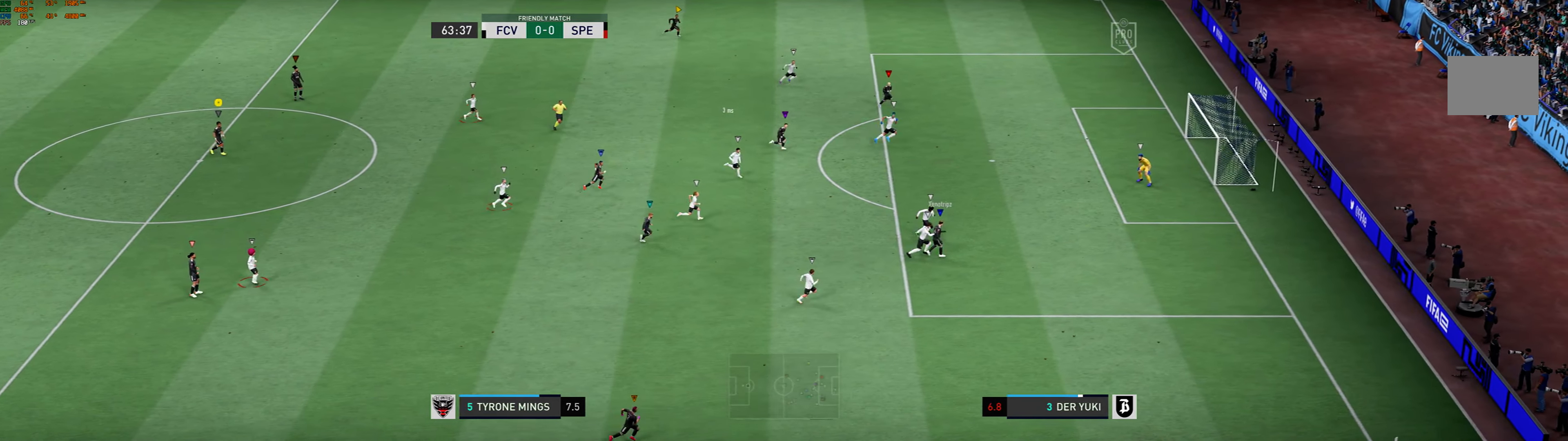
{"buttons": [], "left_stick": "center", "events": [[334, "left_stick", "center"]]}
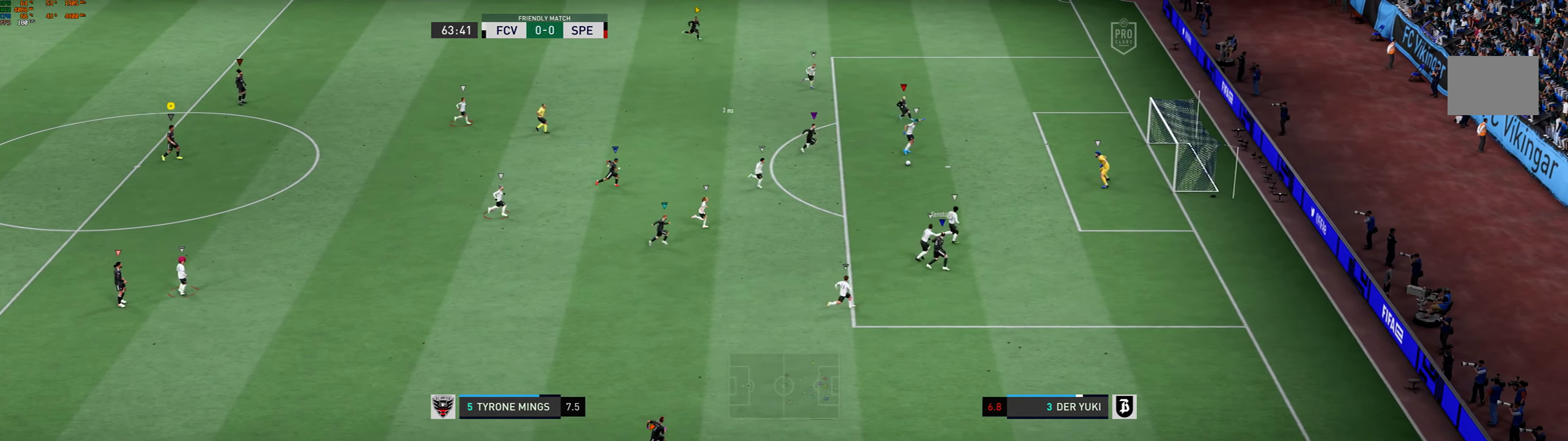
{"buttons": [], "left_stick": "center", "events": []}
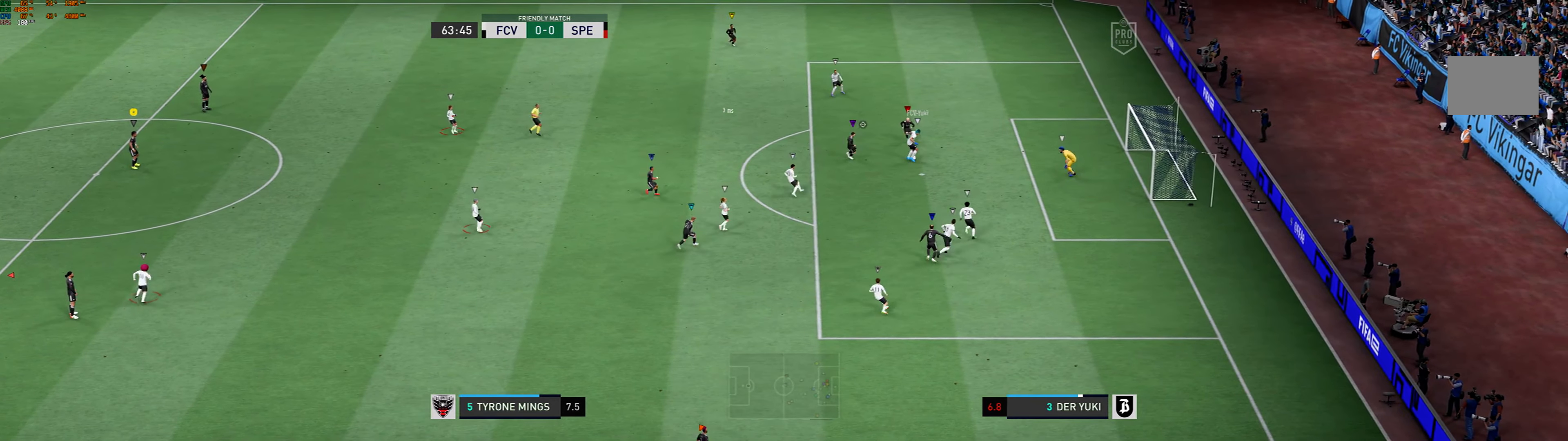
{"buttons": [], "left_stick": "down", "events": [[100, "left_stick", "right"], [367, "left_stick", "center"], [500, "left_stick", "down"]]}
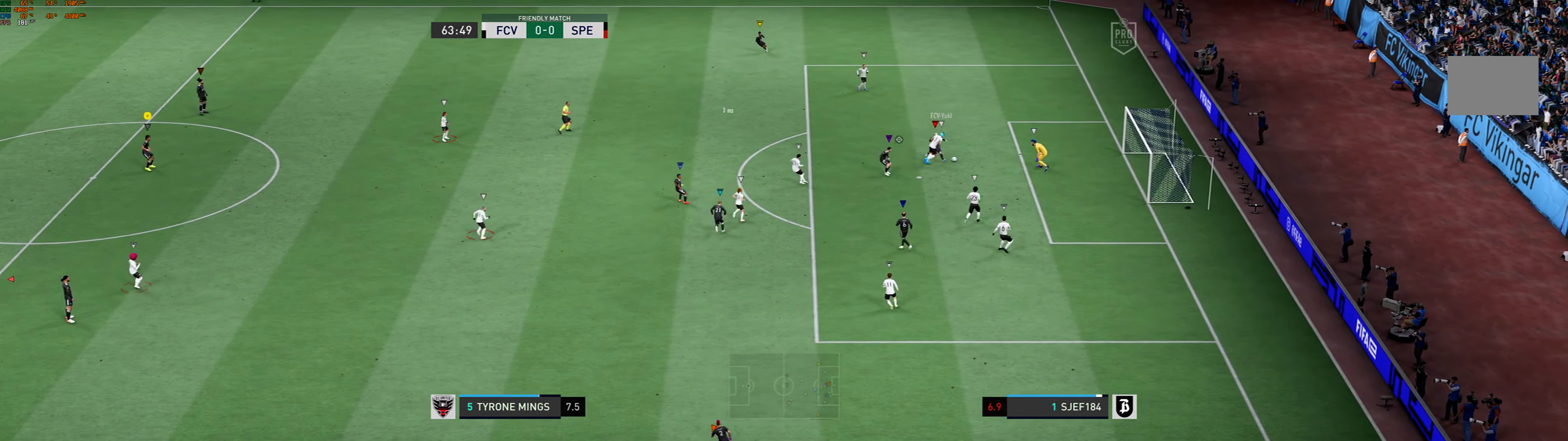
{"buttons": [], "left_stick": "center", "events": [[67, "L2", "down"], [334, "left_stick", "center"], [400, "L2", "up"]]}
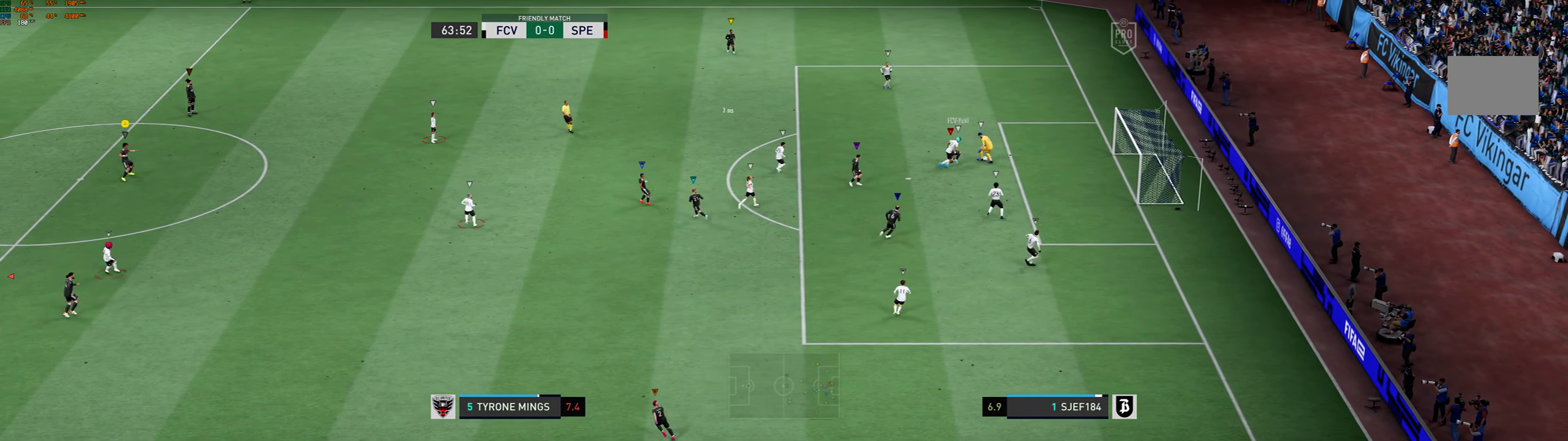
{"buttons": [], "left_stick": "center", "events": []}
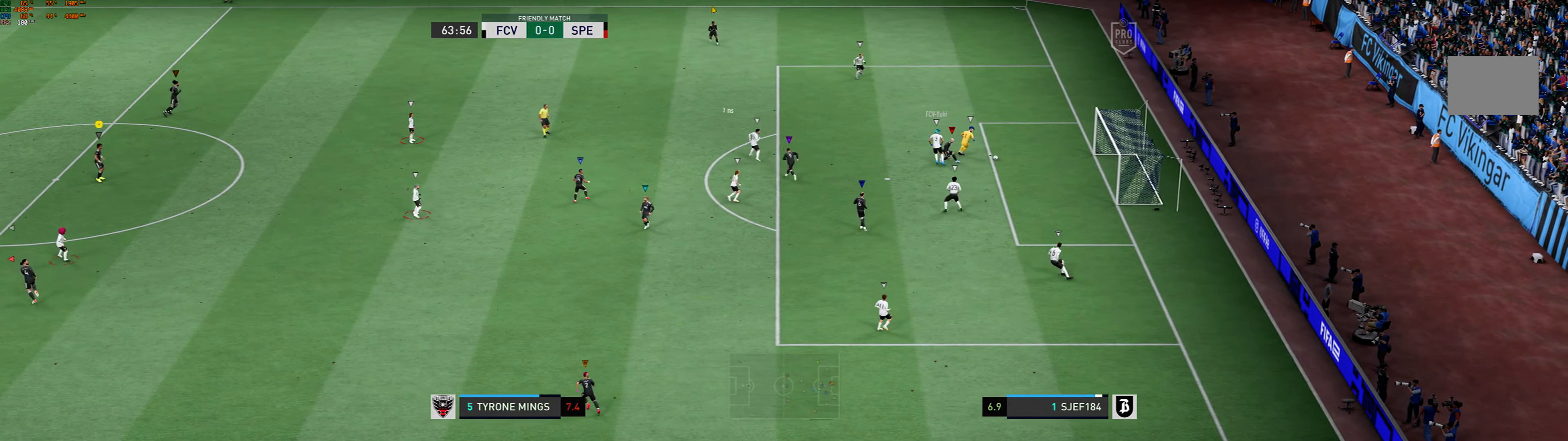
{"buttons": [], "left_stick": "up-right", "events": [[200, "L2", "down"], [267, "L2", "up"], [334, "left_stick", "up-right"]]}
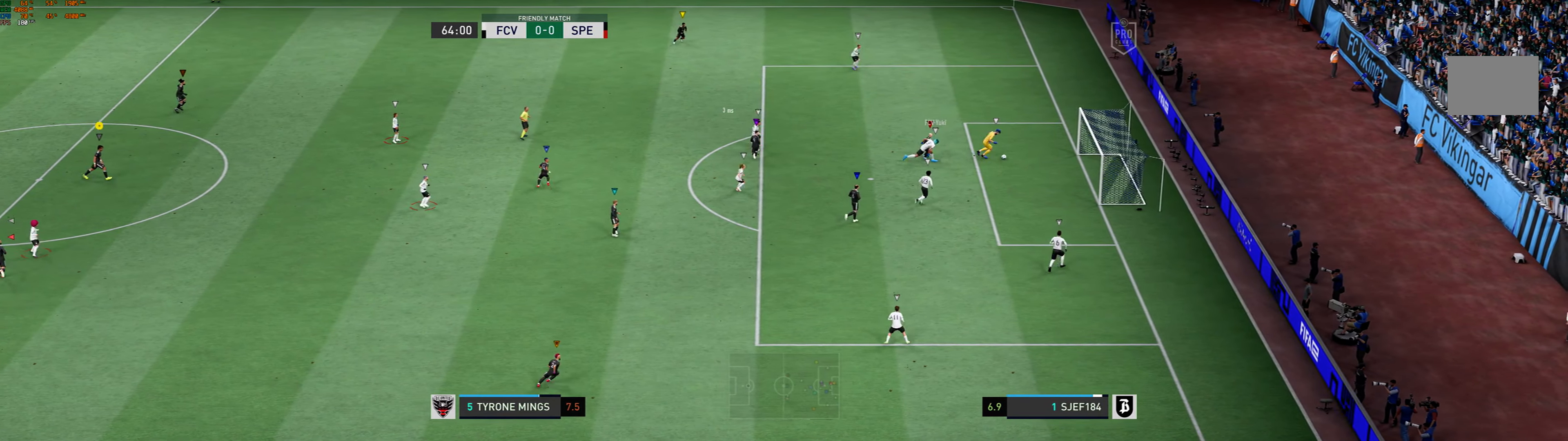
{"buttons": [], "left_stick": "center", "events": [[367, "left_stick", "center"]]}
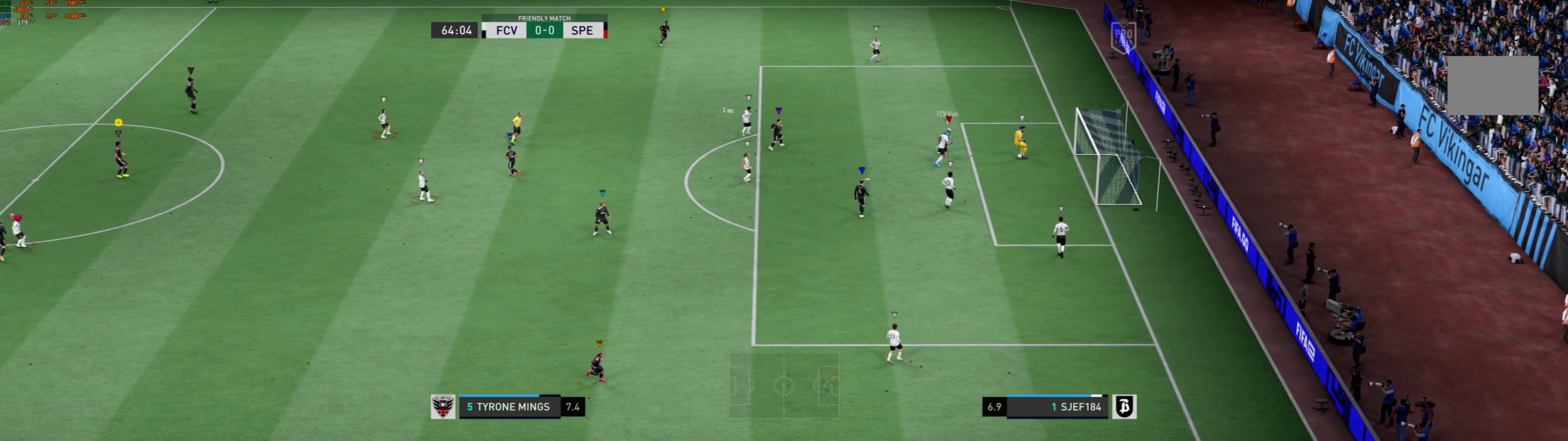
{"buttons": [], "left_stick": "center", "events": []}
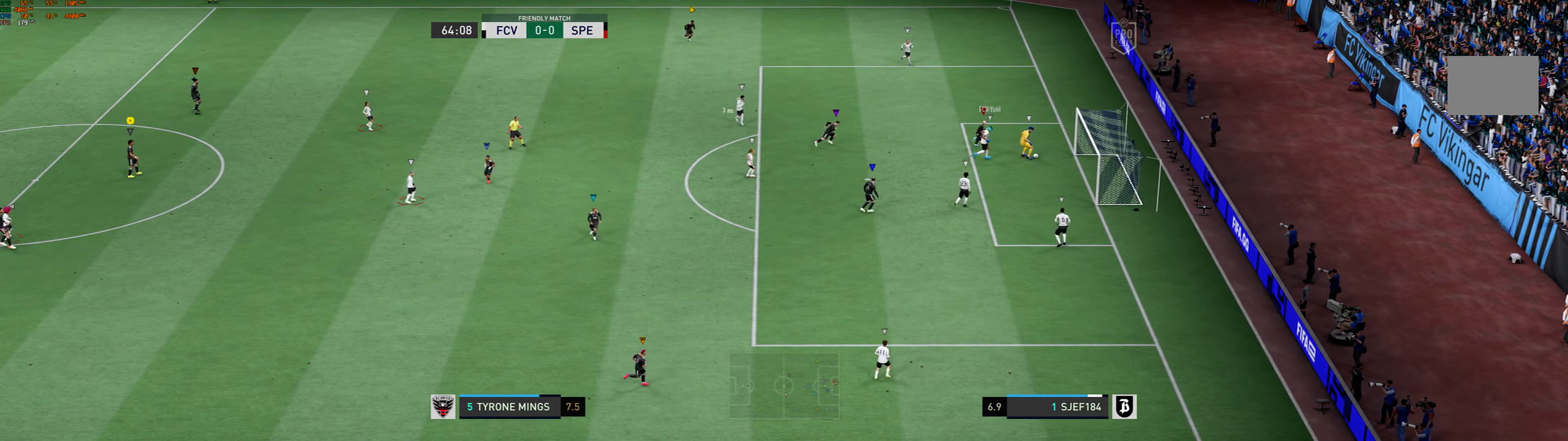
{"buttons": [], "left_stick": "center", "events": []}
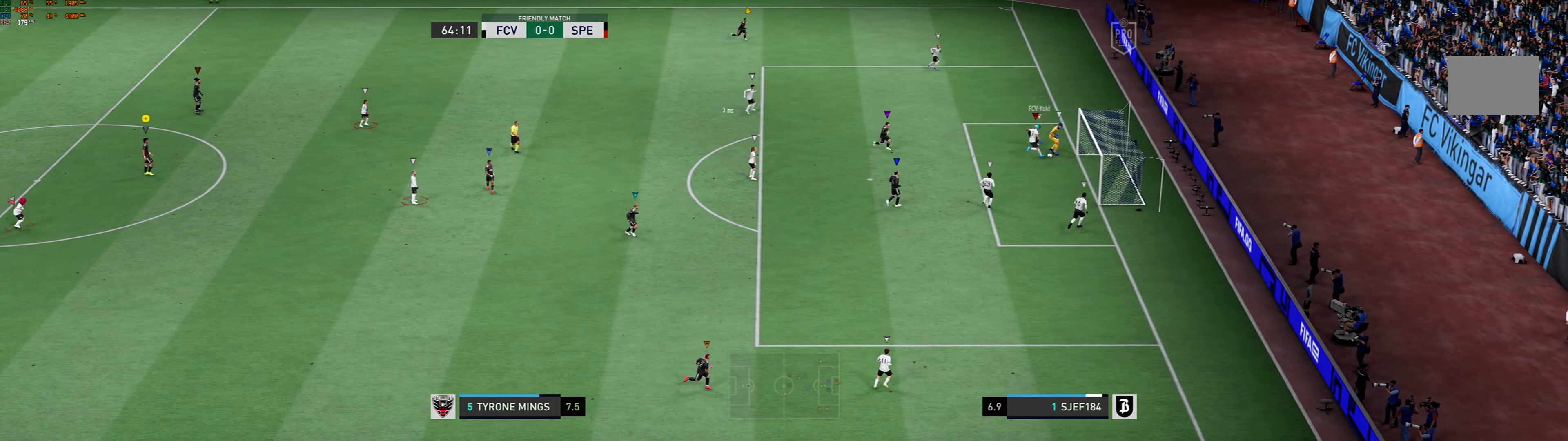
{"buttons": [], "left_stick": "center", "events": []}
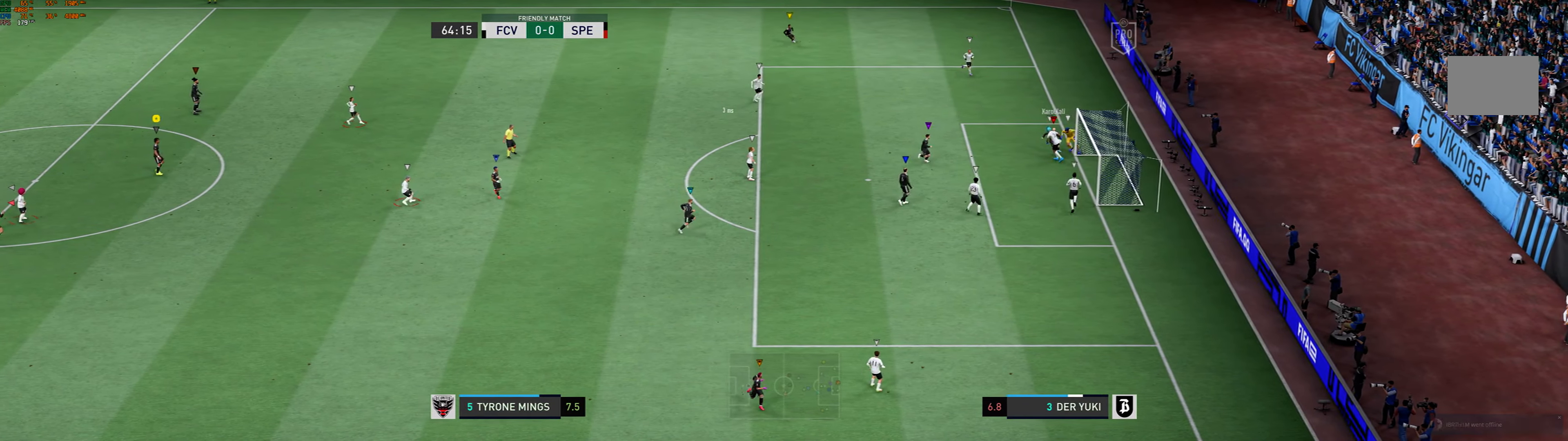
{"buttons": ["L2"], "left_stick": "center", "events": [[500, "L2", "down"]]}
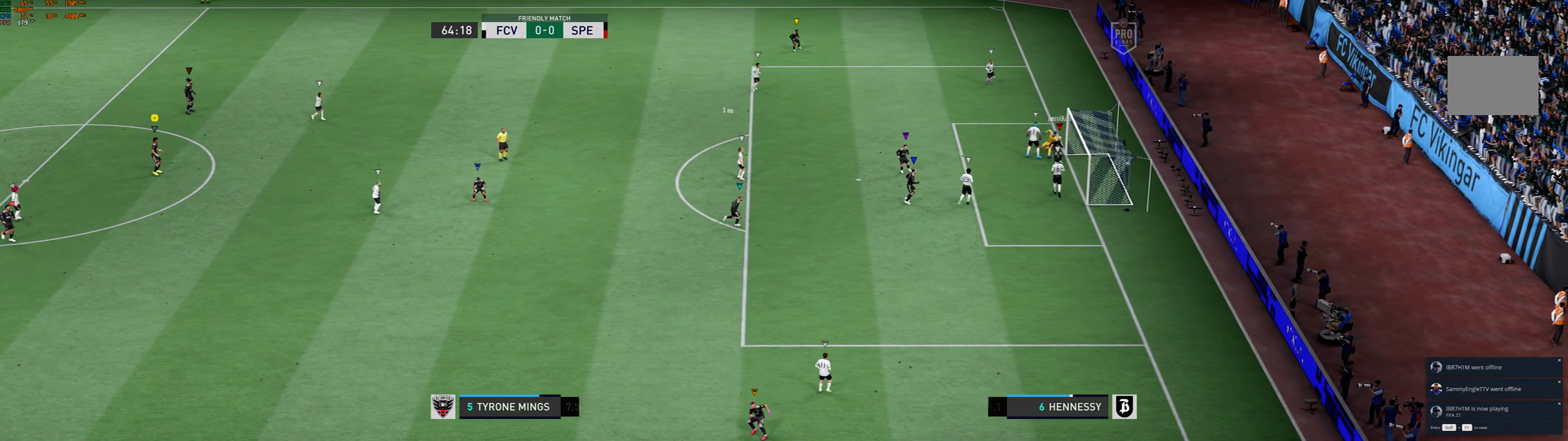
{"buttons": [], "left_stick": "center", "events": [[67, "L2", "up"]]}
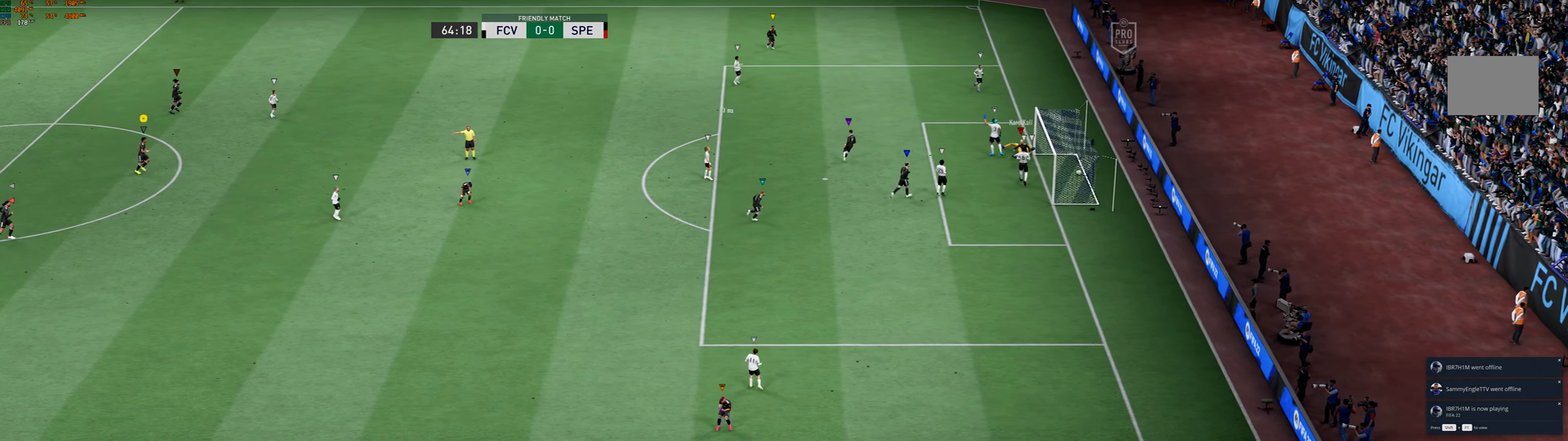
{"buttons": [], "left_stick": "center", "events": []}
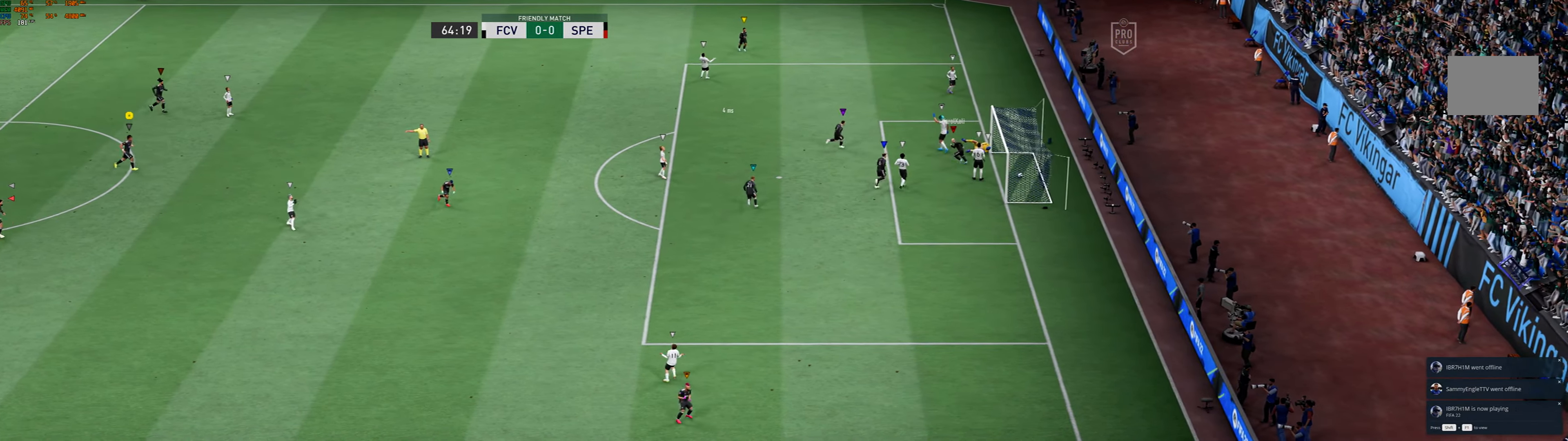
{"buttons": [], "left_stick": "center", "events": []}
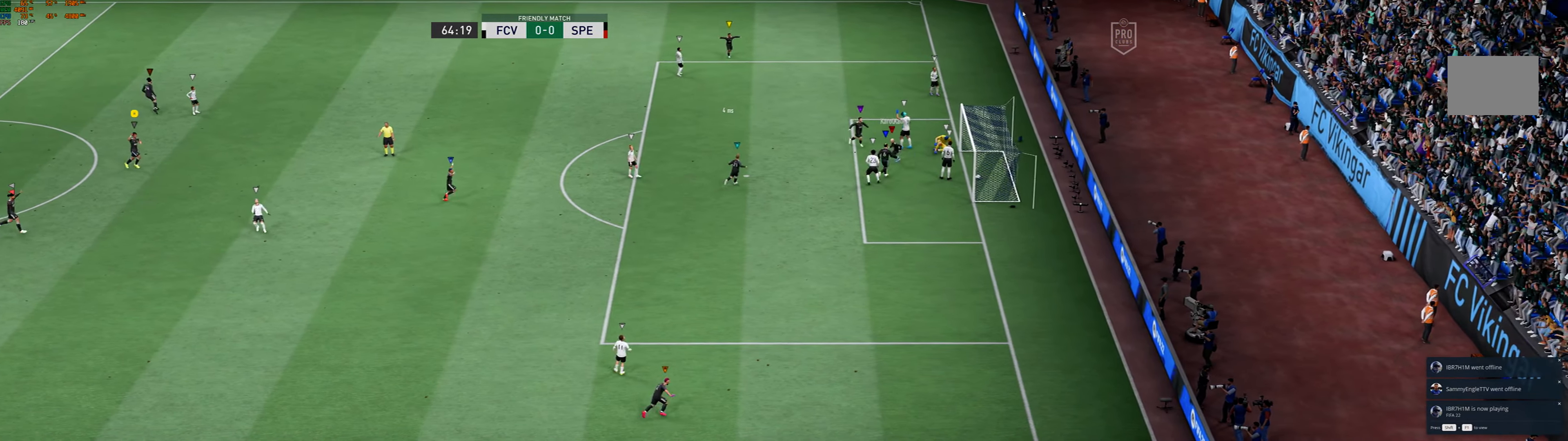
{"buttons": [], "left_stick": "center", "events": [[433, "R2", "down"], [500, "R2", "up"]]}
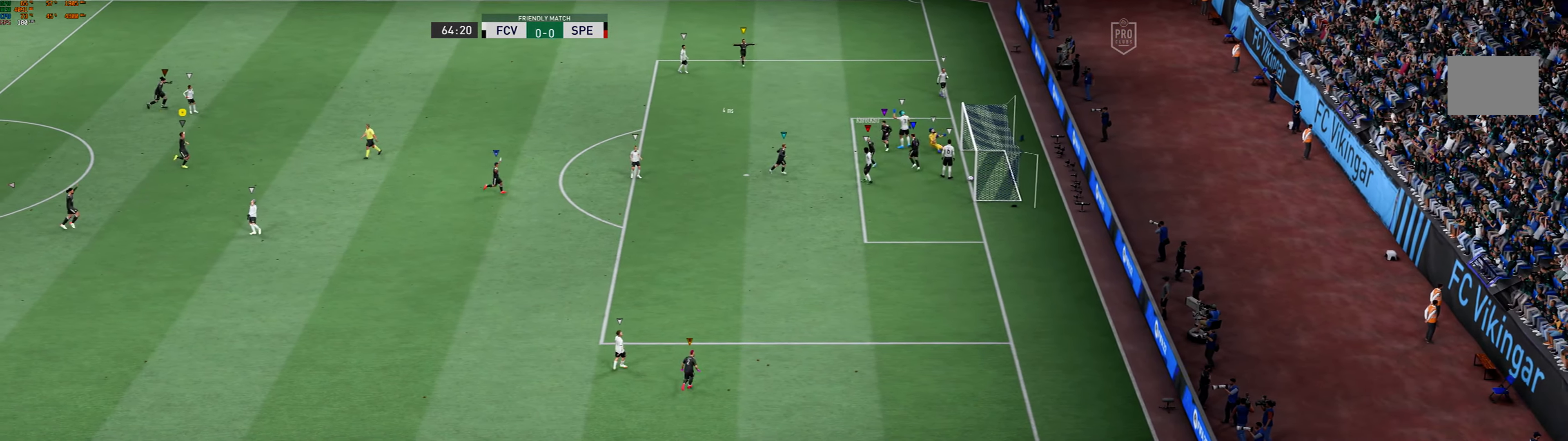
{"buttons": [], "left_stick": "center", "events": []}
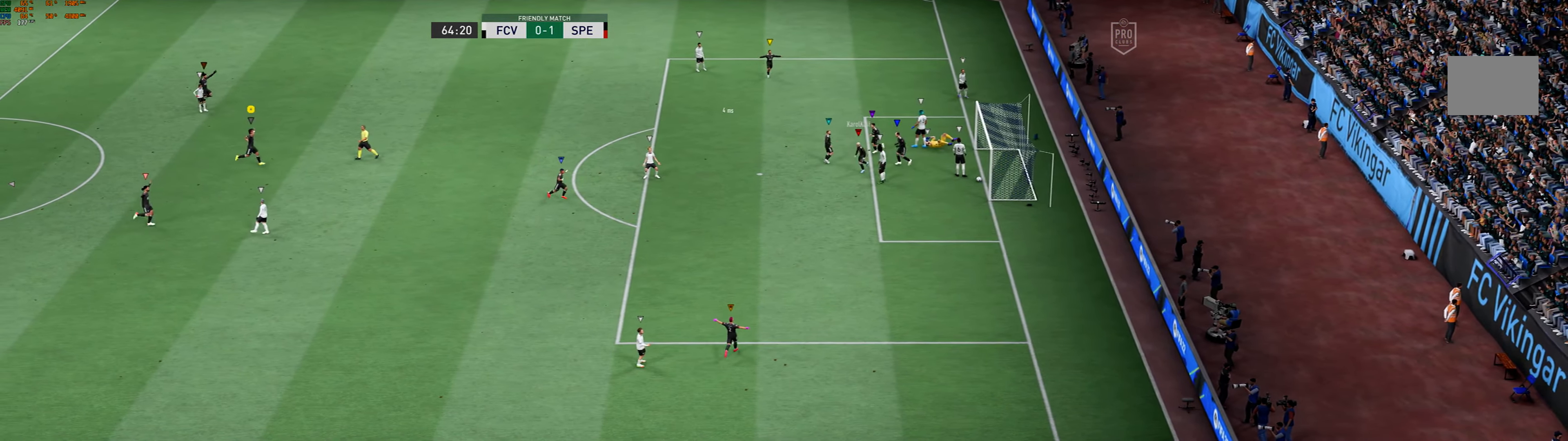
{"buttons": [], "left_stick": "center", "events": []}
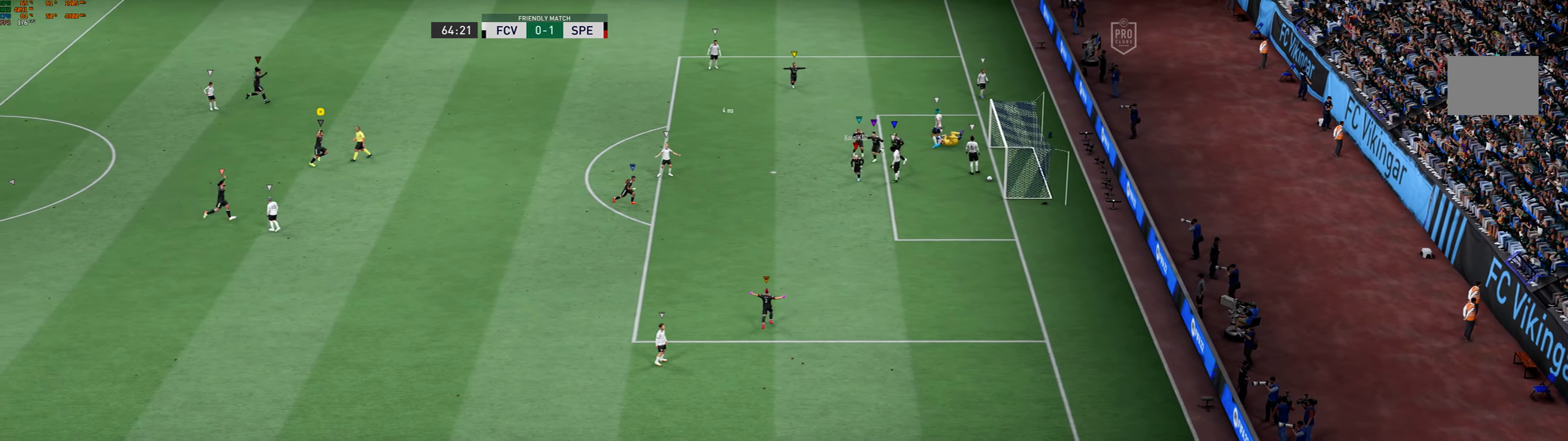
{"buttons": [], "left_stick": "center", "events": []}
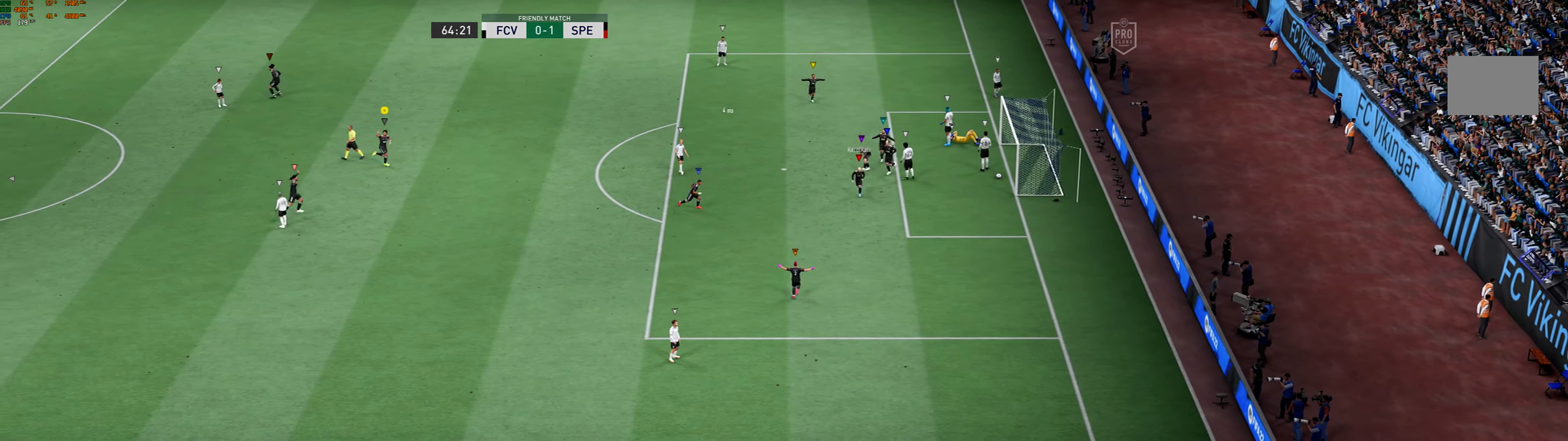
{"buttons": [], "left_stick": "center", "events": []}
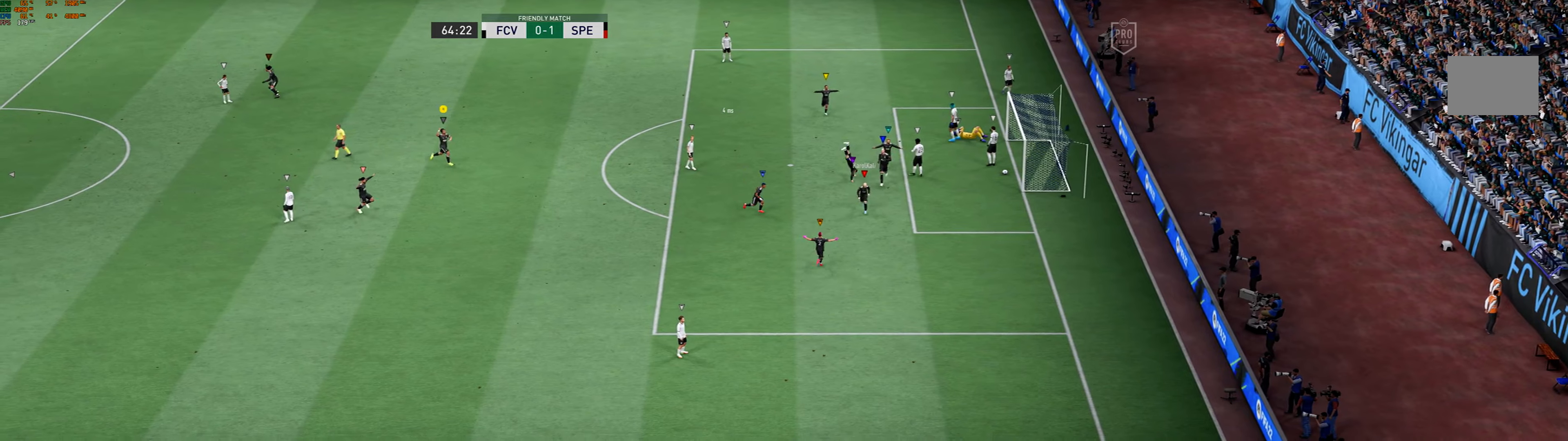
{"buttons": [], "left_stick": "center", "events": [[33, "X", "down"], [133, "X", "up"]]}
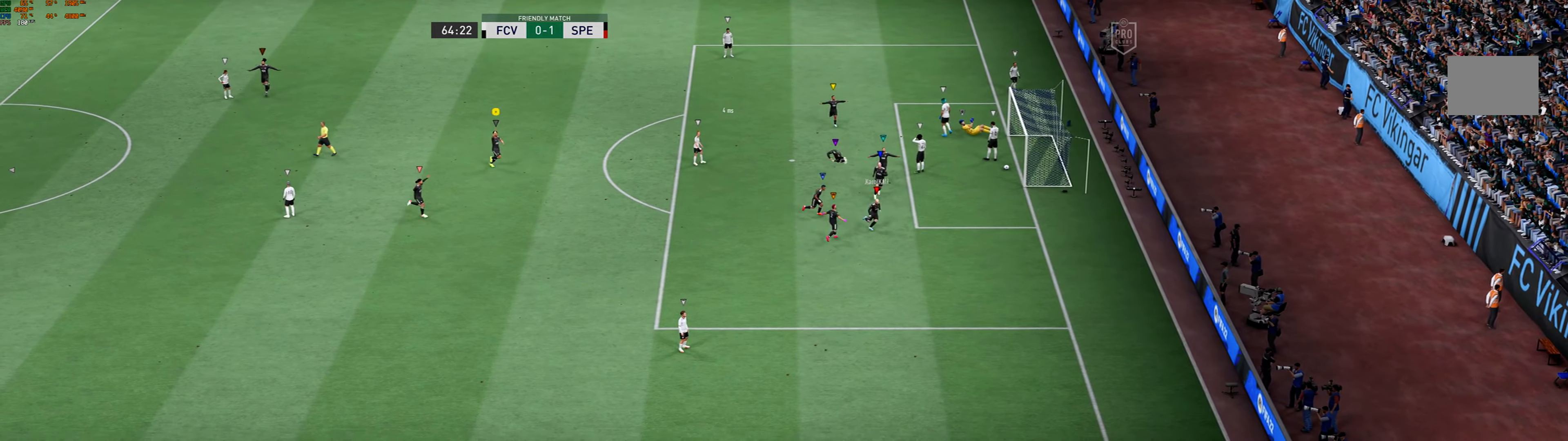
{"buttons": [], "left_stick": "center", "events": []}
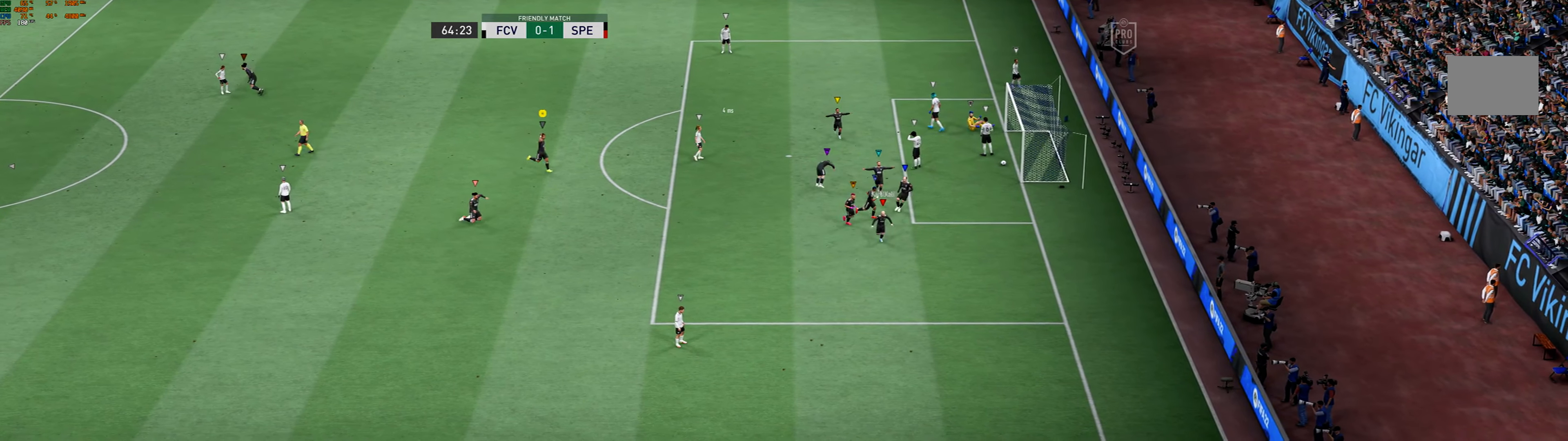
{"buttons": [], "left_stick": "center", "events": []}